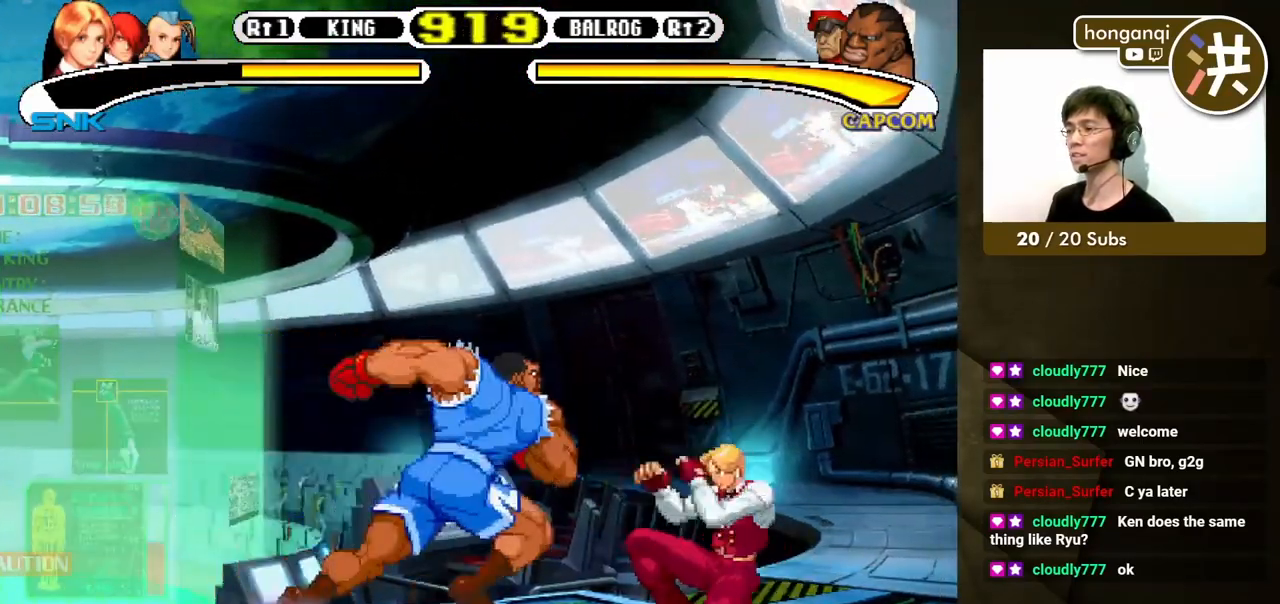
Gameplay with a controller (Xbox layout); each line is a JSON object with the inputs held at the frame after it. "events" lists button and stick changes between this image and that frame as [ms after this image, input, new state], when the widget could be followed in between. Not read: L2 L3 R2 R3.
{"buttons": [], "events": [[17, "DPAD_RIGHT", "up"], [100, "DPAD_DOWN", "down"], [150, "DPAD_RIGHT", "down"], [183, "DPAD_DOWN", "up"], [267, "DPAD_DOWN", "down"], [433, "DPAD_DOWN", "up"], [450, "DPAD_RIGHT", "up"]]}
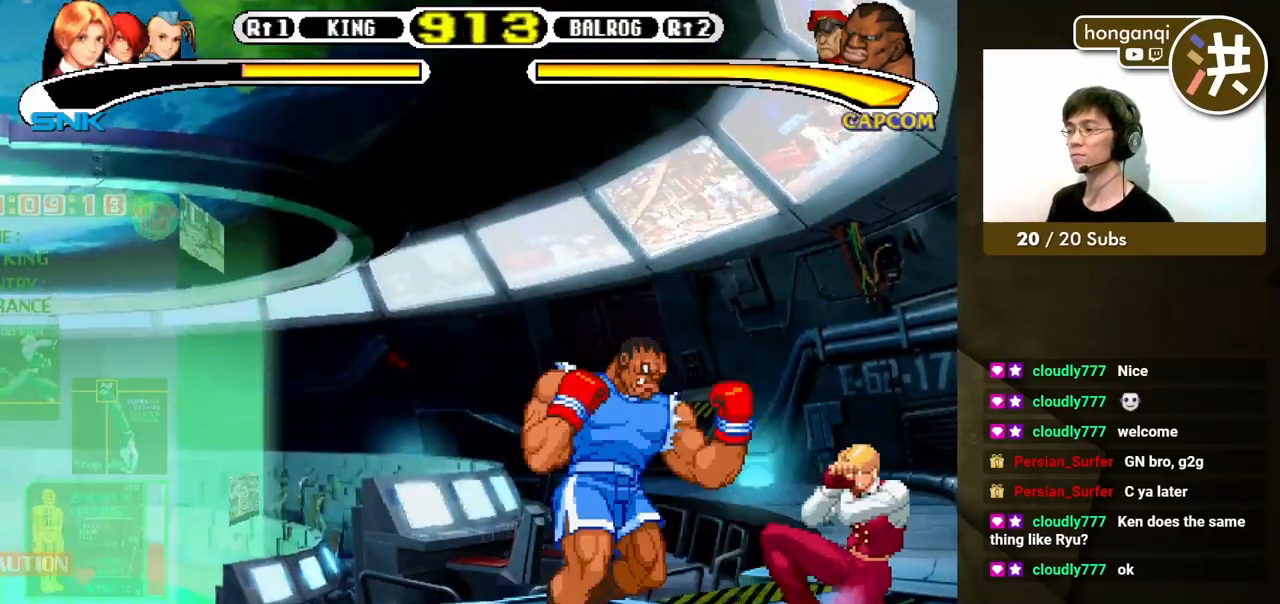
{"buttons": [], "events": [[17, "DPAD_RIGHT", "down"], [67, "DPAD_DOWN", "down"], [83, "DPAD_LEFT", "down"], [83, "DPAD_RIGHT", "up"], [150, "DPAD_LEFT", "up"], [167, "DPAD_RIGHT", "down"], [183, "B", "down"], [200, "DPAD_DOWN", "up"], [250, "B", "up"], [317, "DPAD_RIGHT", "up"]]}
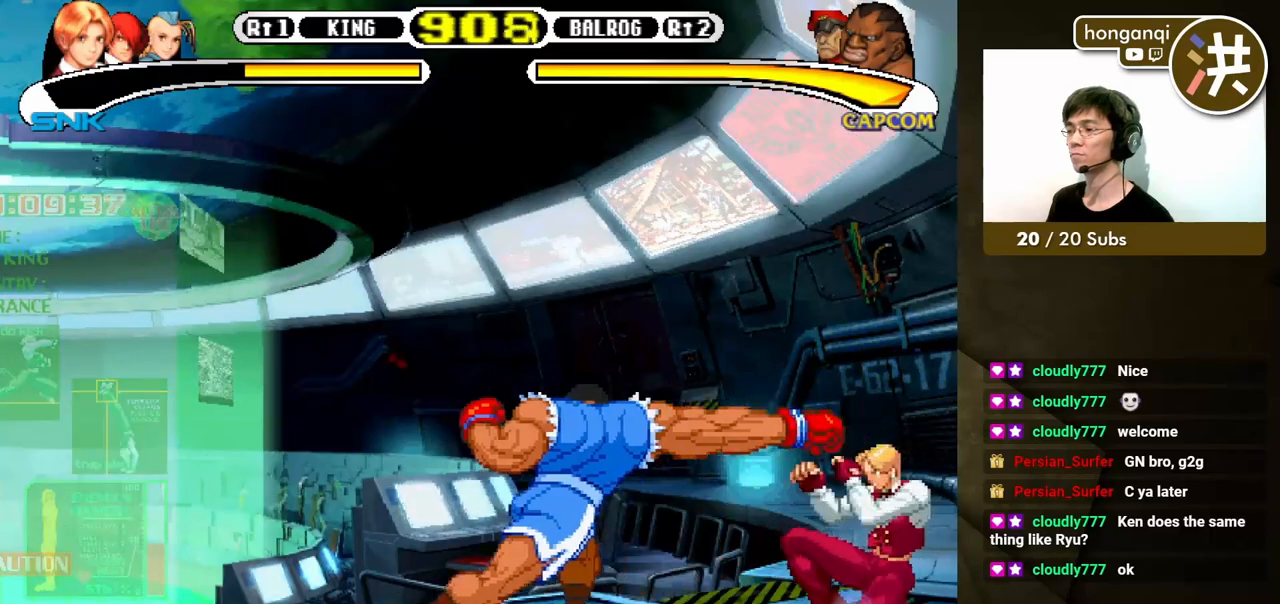
{"buttons": ["DPAD_RIGHT"], "events": [[33, "DPAD_RIGHT", "down"], [100, "DPAD_DOWN", "down"], [133, "DPAD_RIGHT", "up"], [150, "DPAD_LEFT", "down"], [200, "DPAD_LEFT", "up"], [217, "DPAD_RIGHT", "down"], [233, "B", "down"], [250, "DPAD_DOWN", "up"], [350, "B", "up"]]}
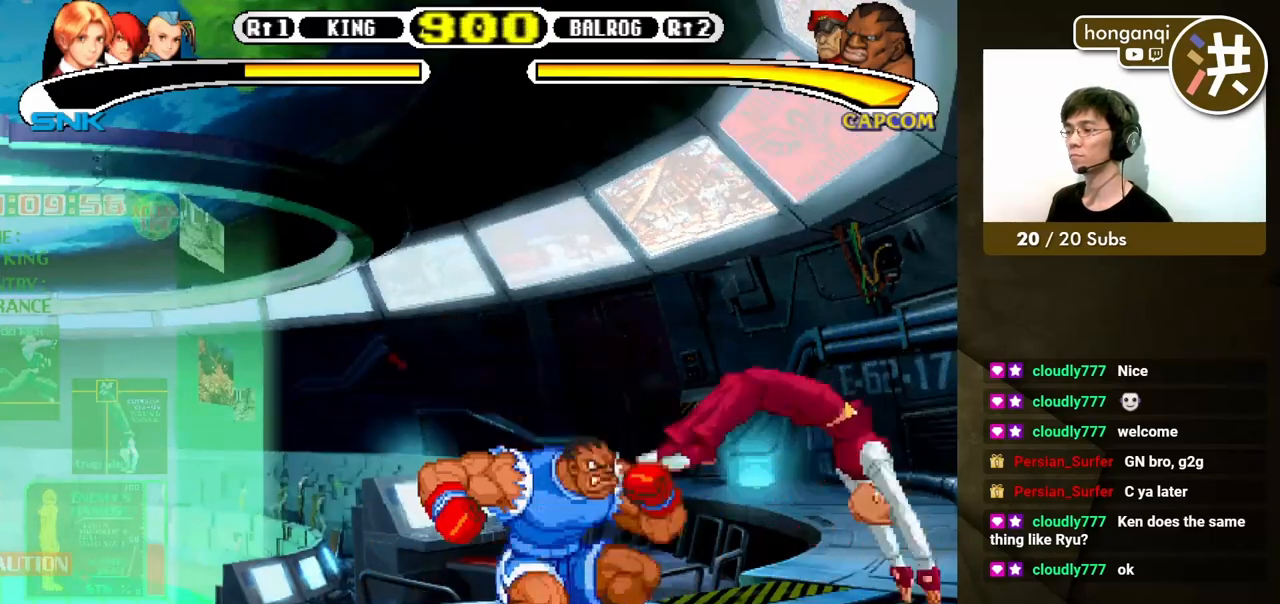
{"buttons": [], "events": [[467, "DPAD_RIGHT", "up"]]}
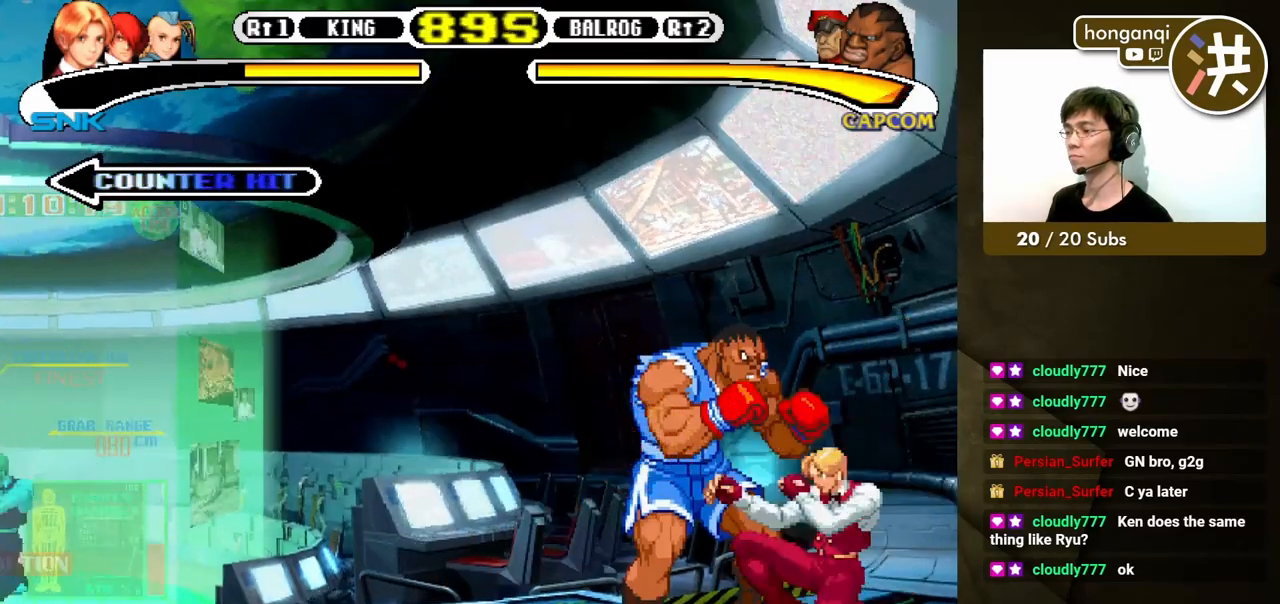
{"buttons": [], "events": []}
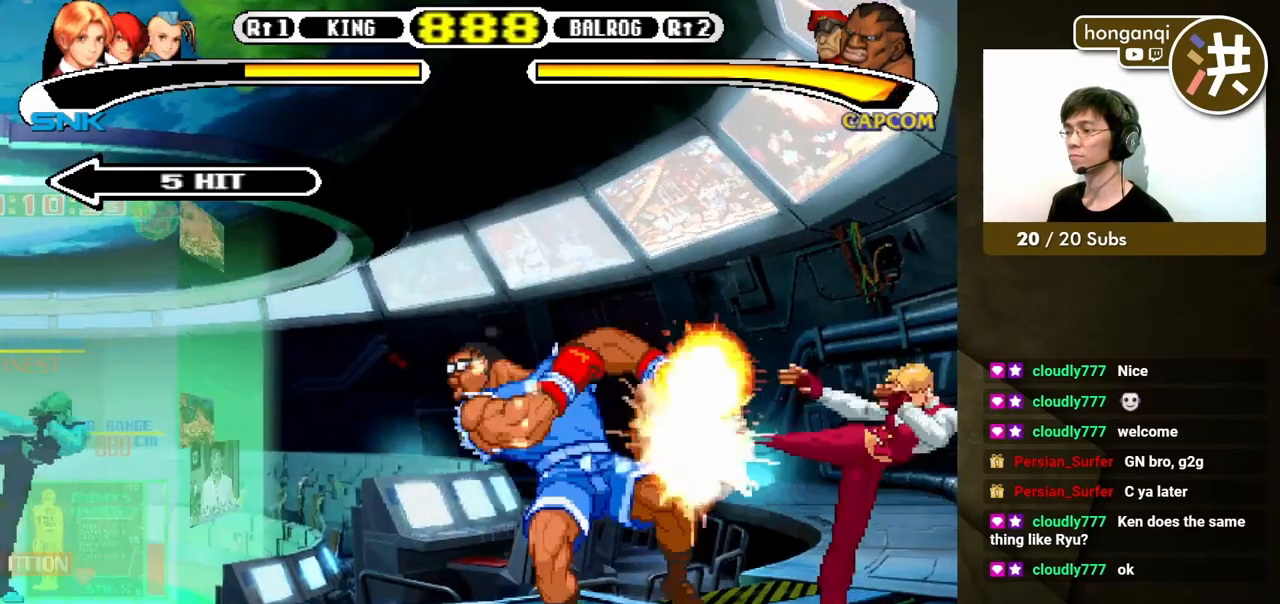
{"buttons": [], "events": []}
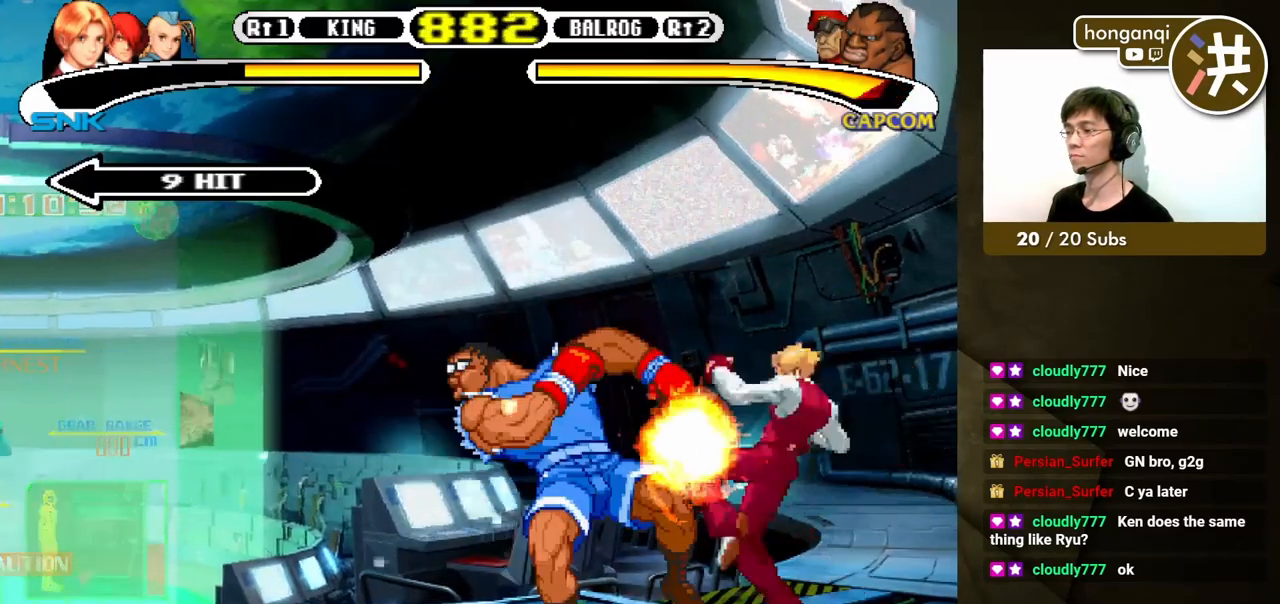
{"buttons": [], "events": []}
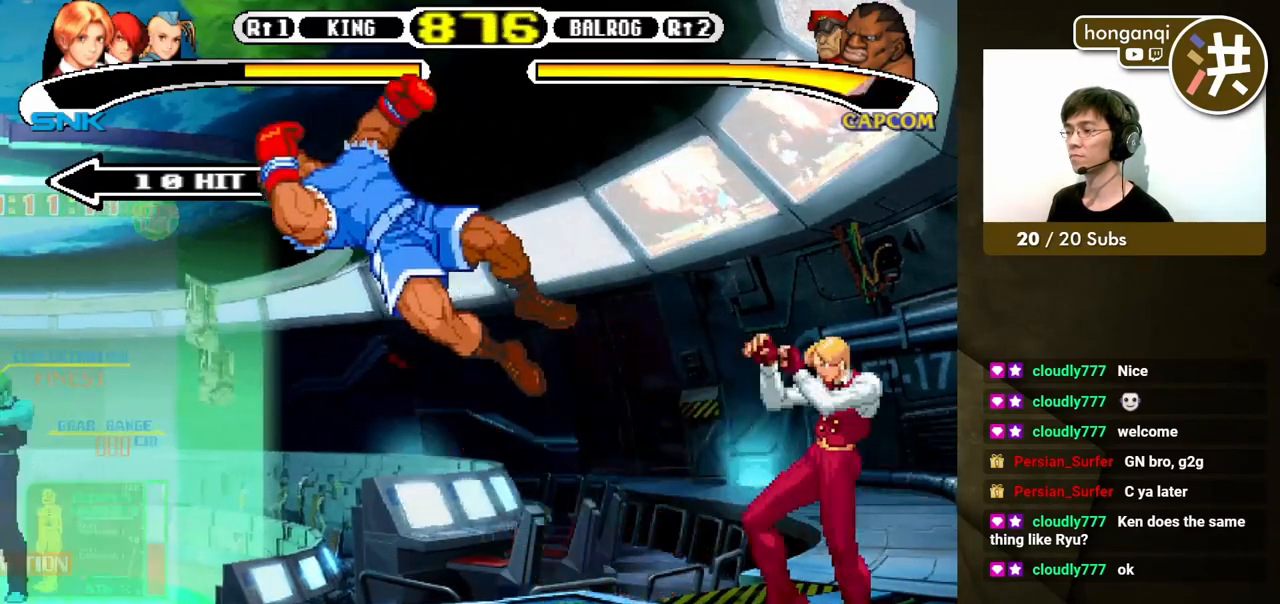
{"buttons": ["B", "Y", "DPAD_DOWN"], "events": [[33, "B", "down"], [50, "Y", "down"], [300, "DPAD_DOWN", "down"], [367, "DPAD_LEFT", "down"], [400, "DPAD_DOWN", "up"], [417, "DPAD_UP", "down"], [450, "DPAD_UP", "up"], [483, "DPAD_DOWN", "down"], [500, "DPAD_LEFT", "up"]]}
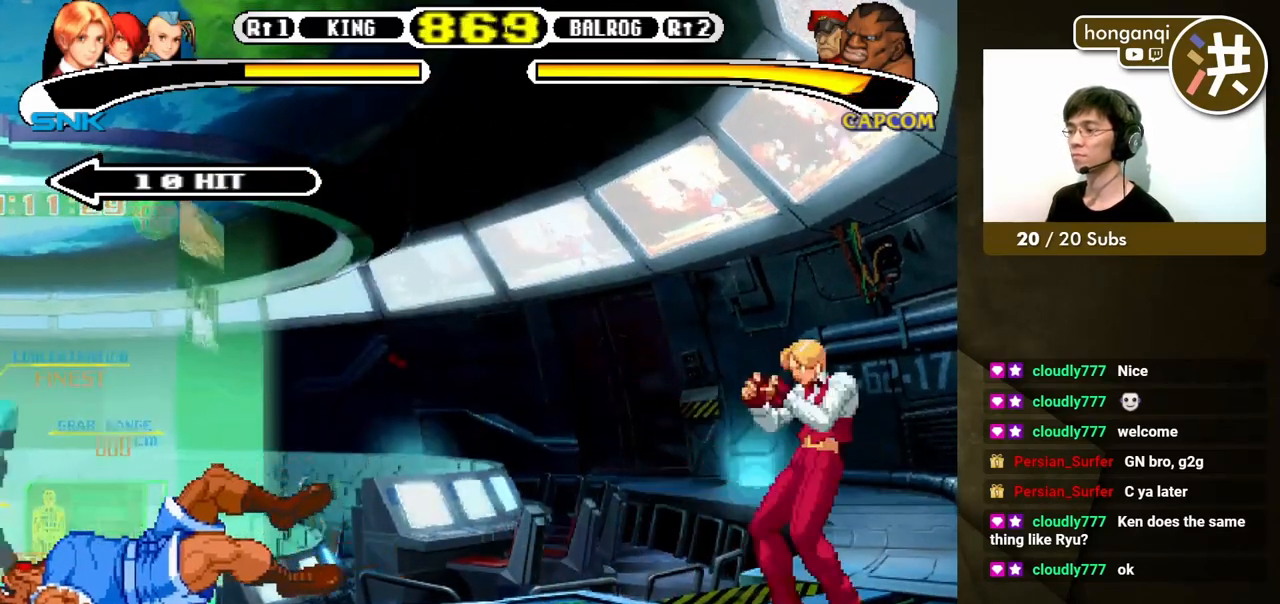
{"buttons": ["B", "DPAD_DOWN"], "events": [[100, "DPAD_DOWN", "up"], [233, "B", "up"], [233, "DPAD_DOWN", "down"], [233, "Y", "up"], [300, "DPAD_LEFT", "down"], [317, "DPAD_DOWN", "up"], [433, "DPAD_DOWN", "down"], [467, "DPAD_LEFT", "up"], [483, "B", "down"]]}
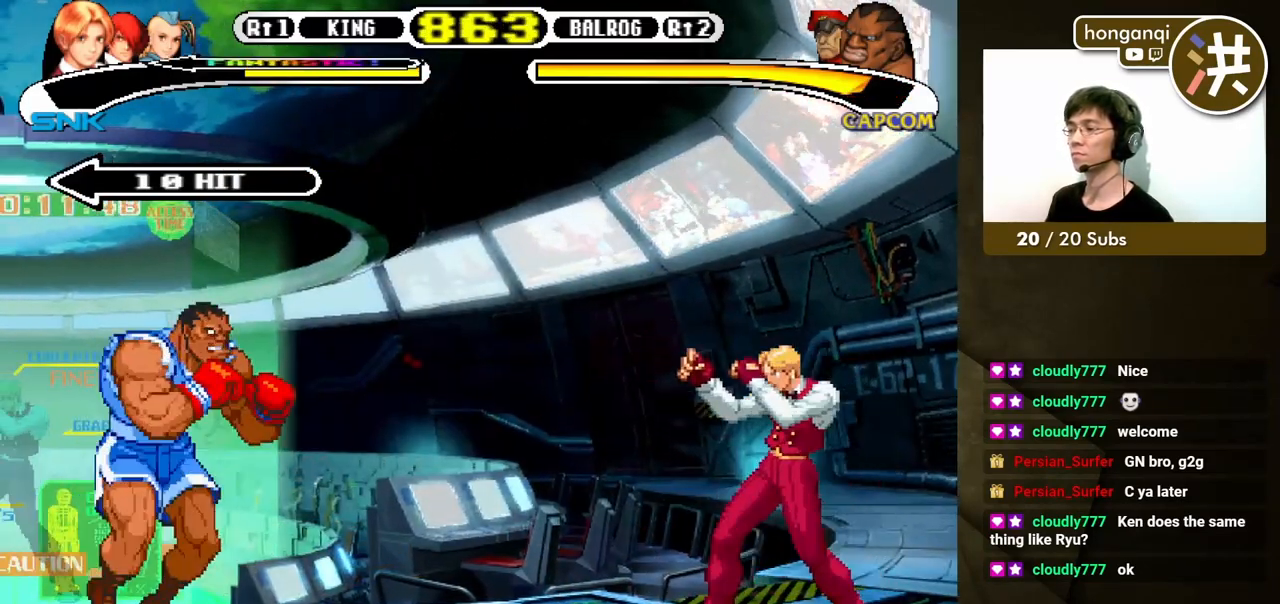
{"buttons": [], "events": [[17, "DPAD_LEFT", "down"], [33, "DPAD_DOWN", "up"], [67, "DPAD_UP", "down"], [83, "B", "up"], [100, "DPAD_LEFT", "up"], [100, "DPAD_UP", "up"]]}
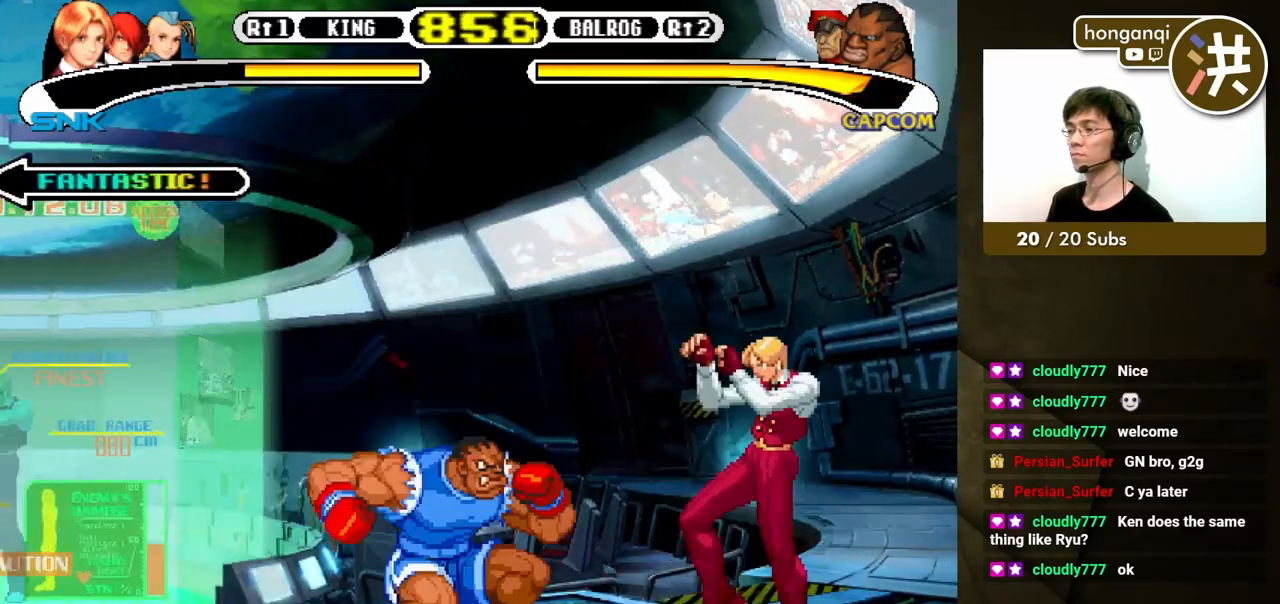
{"buttons": [], "events": [[17, "DPAD_DOWN", "down"], [17, "DPAD_RIGHT", "down"], [483, "DPAD_DOWN", "up"], [483, "DPAD_RIGHT", "up"]]}
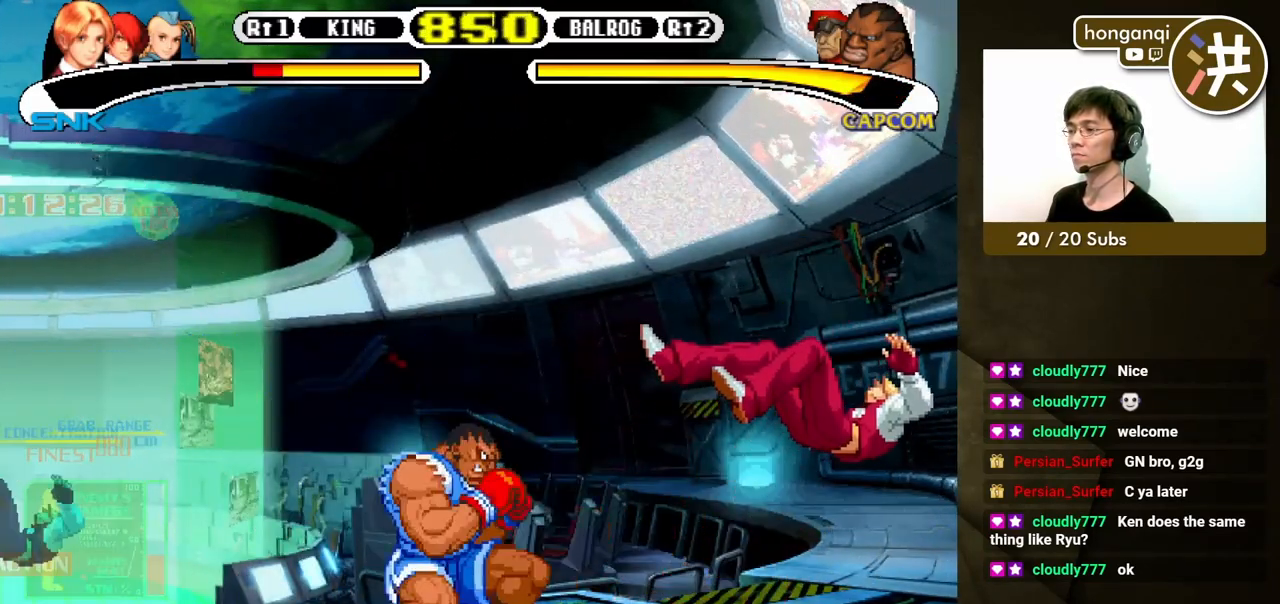
{"buttons": [], "events": []}
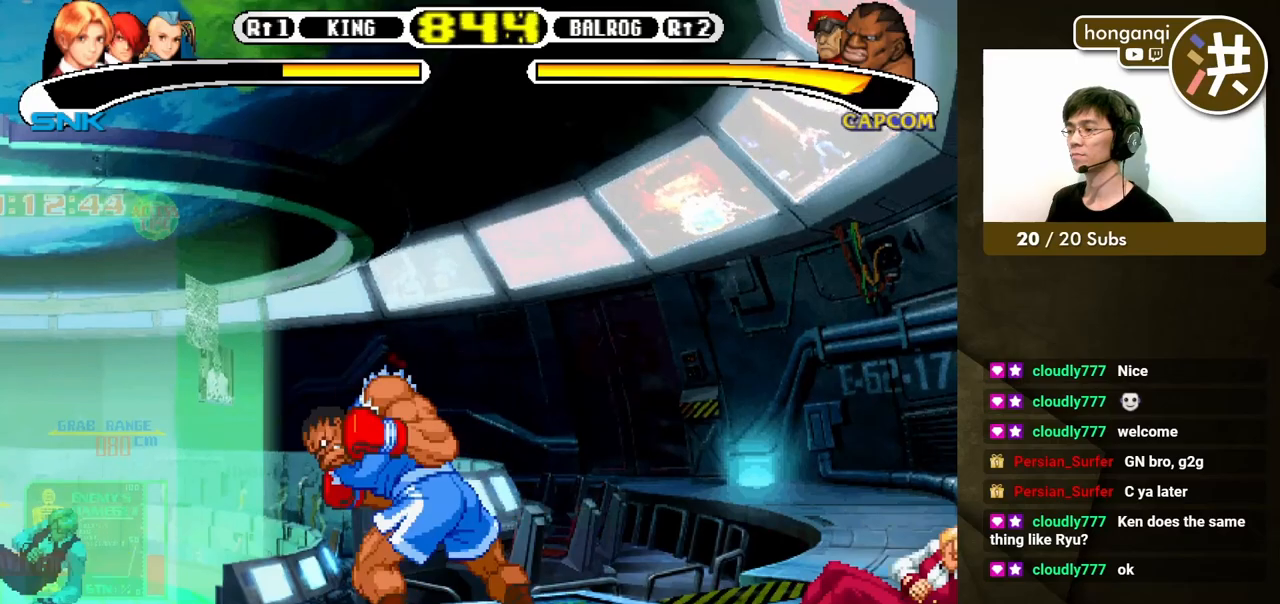
{"buttons": ["DPAD_DOWN", "DPAD_RIGHT"], "events": [[67, "DPAD_DOWN", "down"], [150, "DPAD_LEFT", "down"], [167, "DPAD_DOWN", "up"], [217, "DPAD_DOWN", "down"], [250, "DPAD_LEFT", "up"], [333, "DPAD_RIGHT", "down"]]}
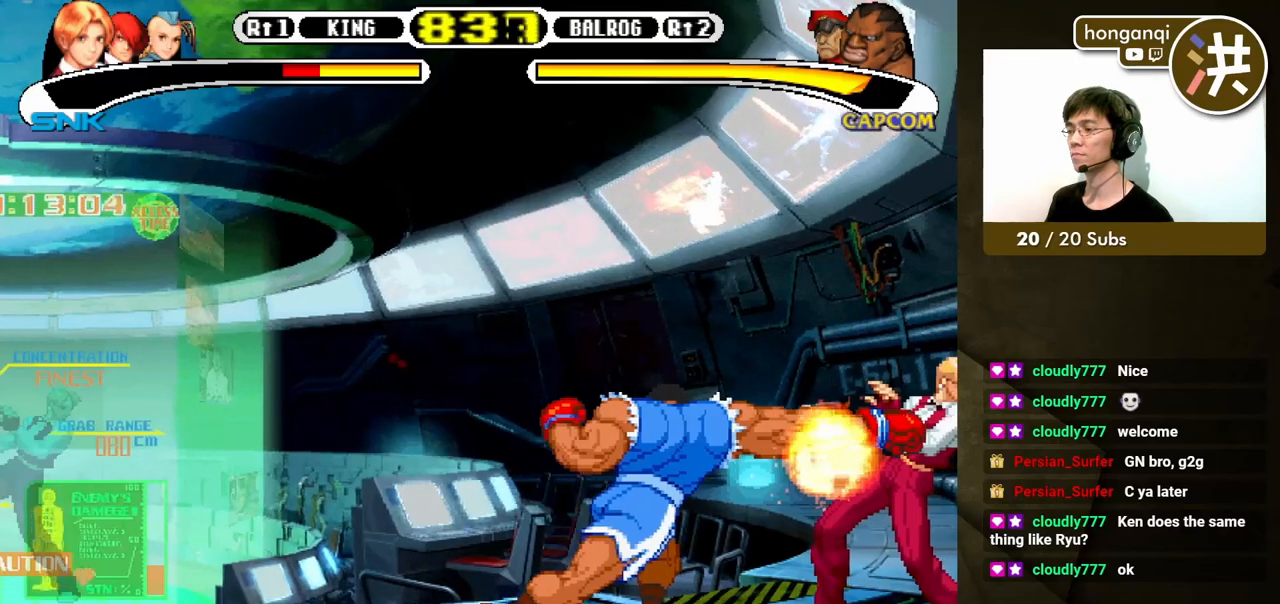
{"buttons": ["DPAD_DOWN", "DPAD_RIGHT"], "events": [[333, "B", "down"], [500, "B", "up"]]}
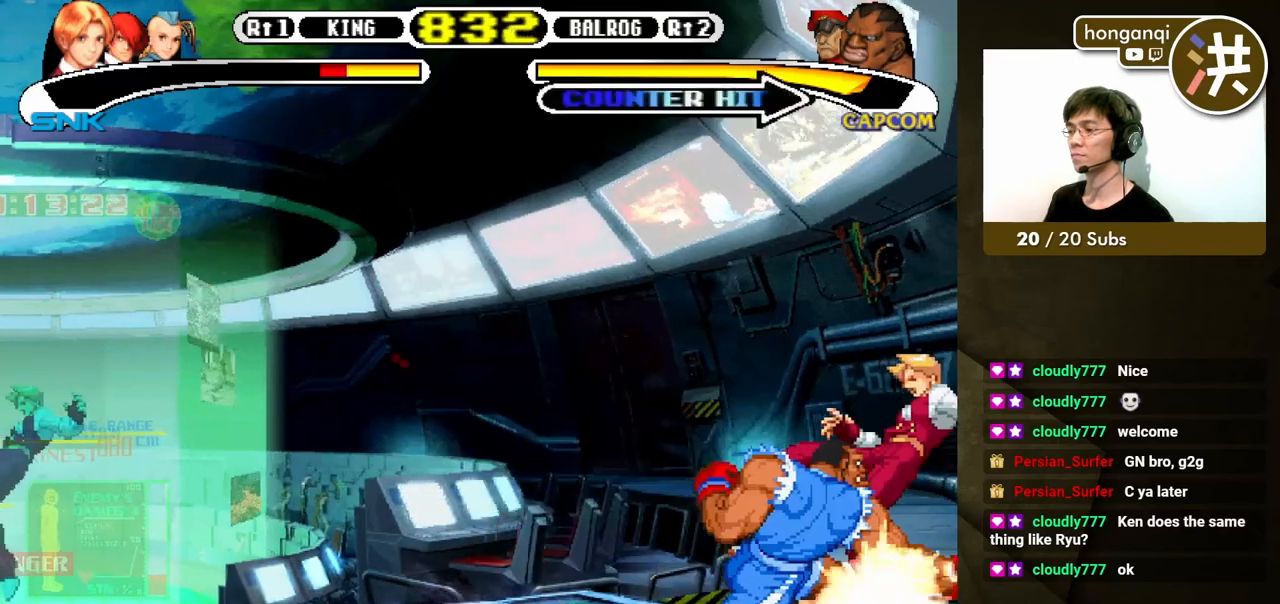
{"buttons": [], "events": [[483, "DPAD_DOWN", "up"], [483, "DPAD_RIGHT", "up"]]}
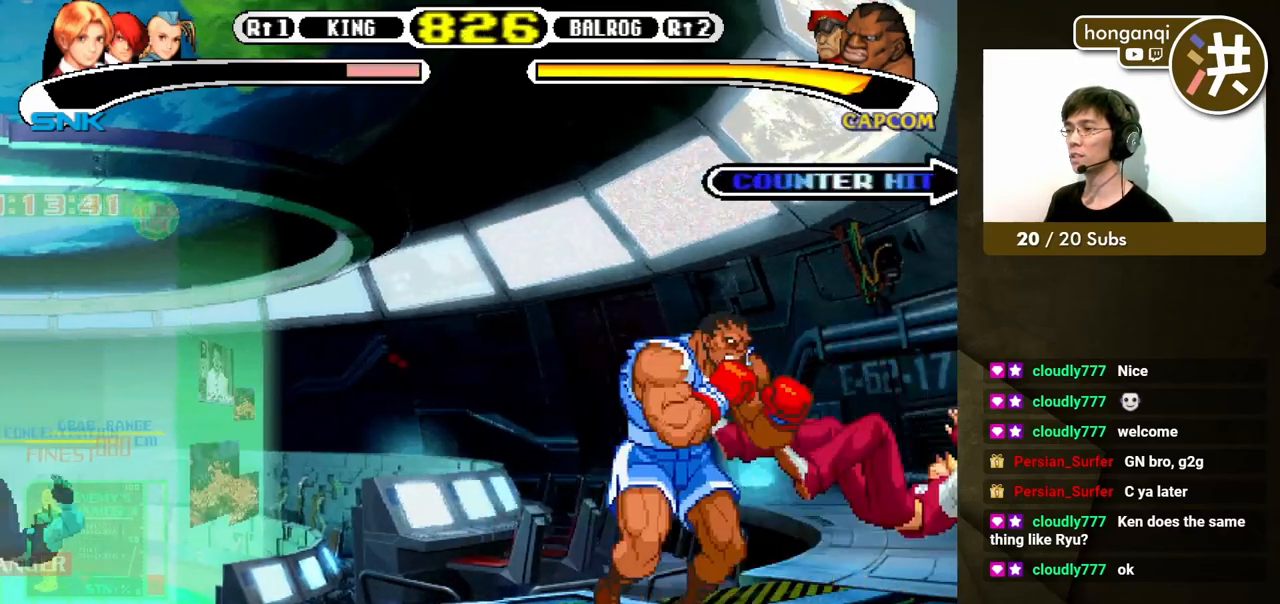
{"buttons": ["DPAD_LEFT"], "events": [[317, "DPAD_DOWN", "down"], [467, "DPAD_LEFT", "down"], [500, "DPAD_DOWN", "up"]]}
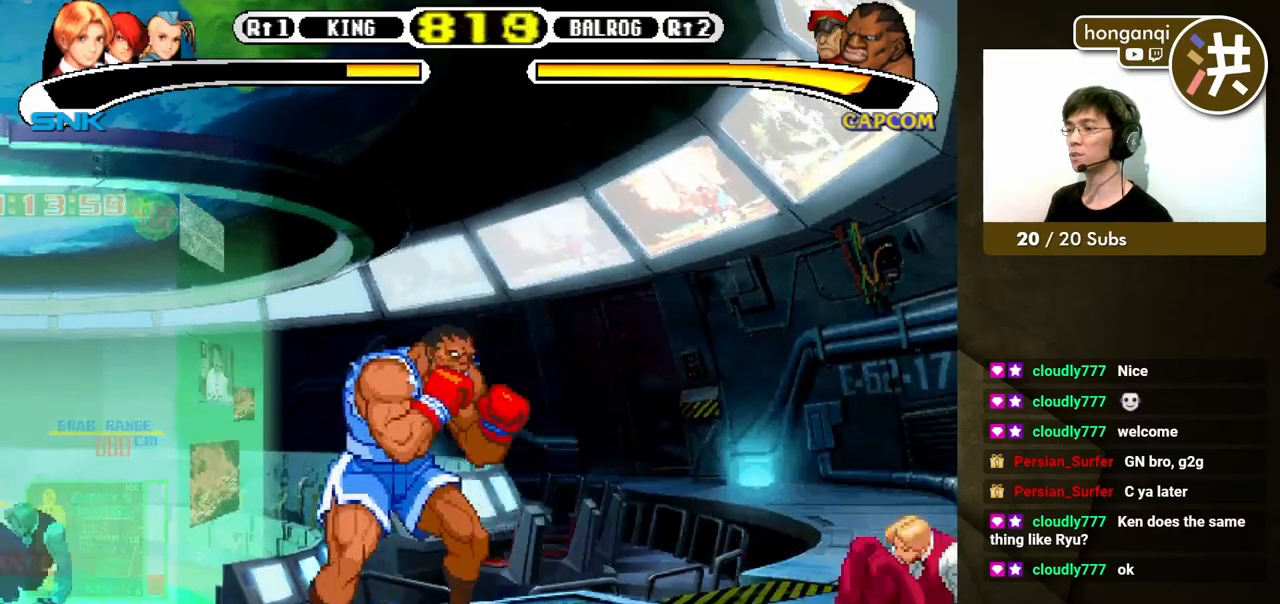
{"buttons": ["DPAD_RIGHT"], "events": [[100, "DPAD_DOWN", "down"], [217, "DPAD_LEFT", "up"], [300, "DPAD_LEFT", "down"], [433, "DPAD_LEFT", "up"], [467, "DPAD_RIGHT", "down"], [483, "DPAD_DOWN", "up"]]}
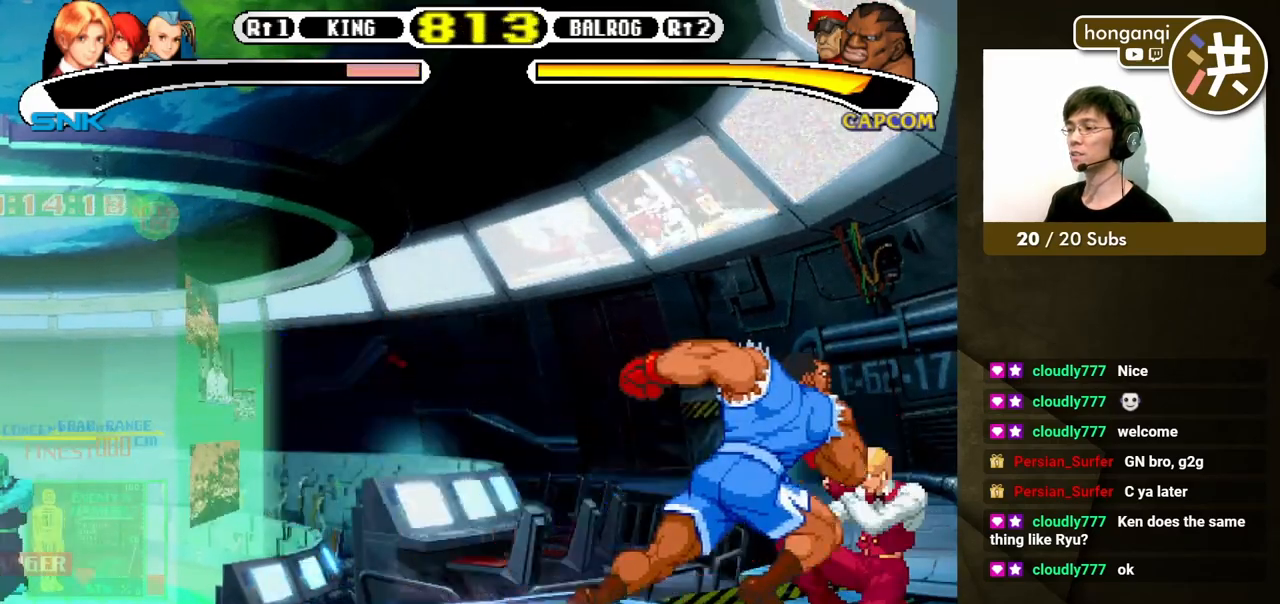
{"buttons": ["DPAD_DOWN"], "events": [[233, "DPAD_DOWN", "down"], [283, "DPAD_RIGHT", "up"], [400, "DPAD_RIGHT", "down"], [433, "DPAD_DOWN", "up"], [483, "DPAD_DOWN", "down"], [500, "DPAD_RIGHT", "up"]]}
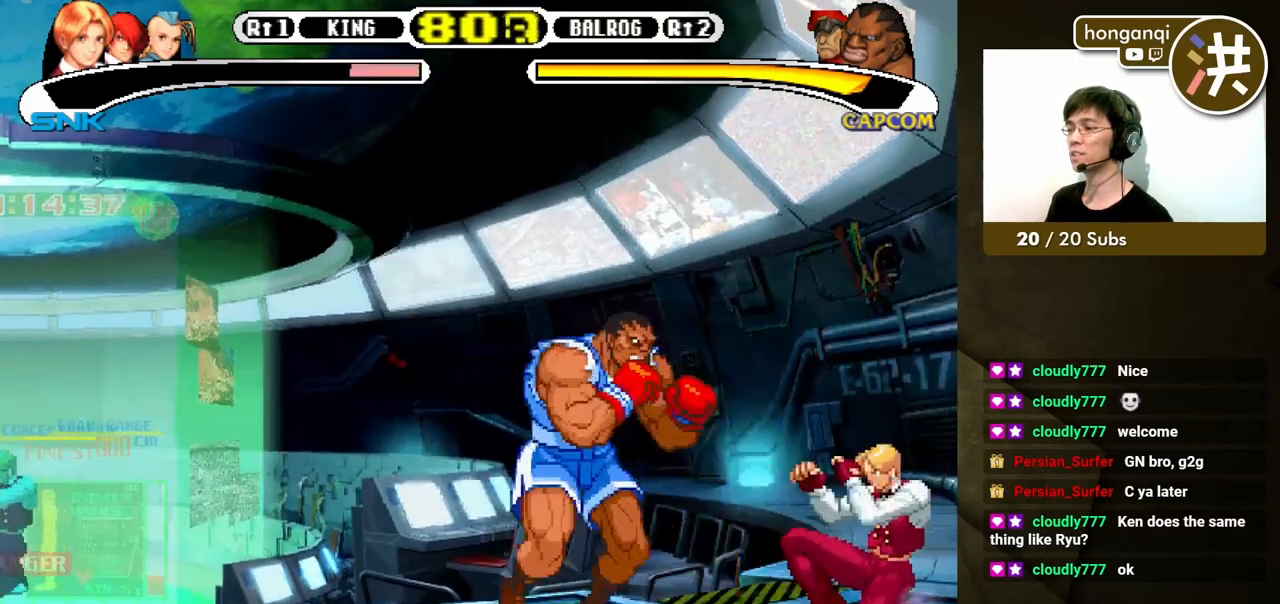
{"buttons": [], "events": [[67, "B", "down"], [83, "DPAD_RIGHT", "down"], [100, "DPAD_DOWN", "up"], [150, "B", "up"], [217, "DPAD_RIGHT", "up"]]}
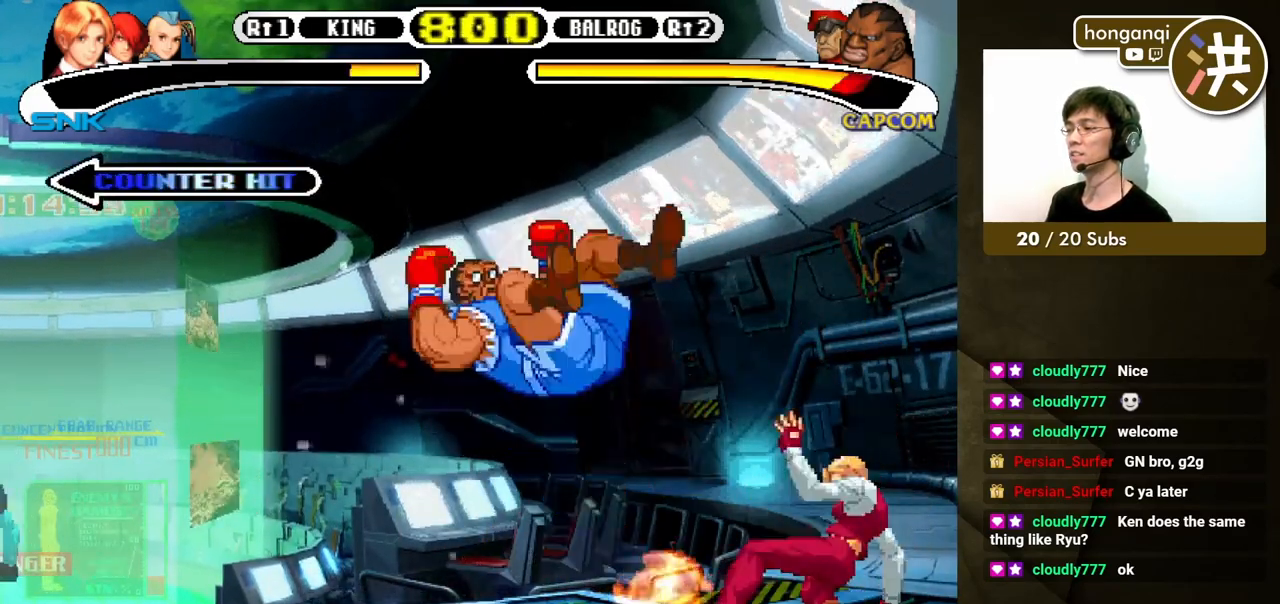
{"buttons": [], "events": [[317, "DPAD_LEFT", "down"], [317, "DPAD_UP", "down"], [483, "DPAD_LEFT", "up"], [483, "DPAD_UP", "up"]]}
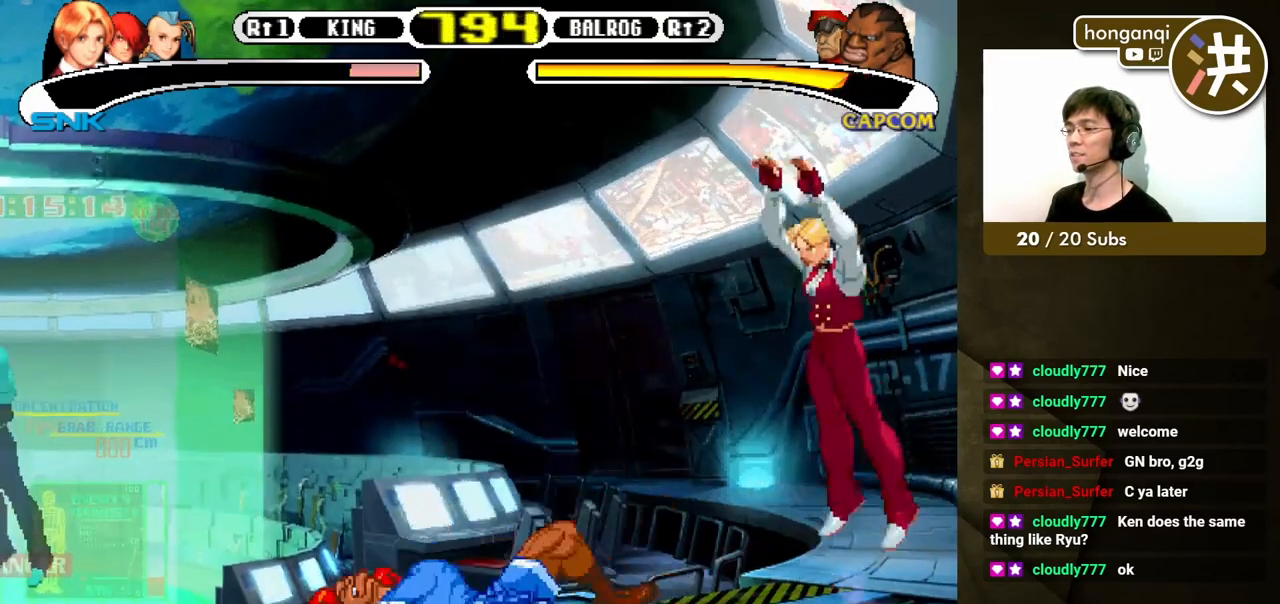
{"buttons": ["DPAD_DOWN"], "events": [[333, "B", "down"], [450, "DPAD_DOWN", "down"], [467, "B", "up"]]}
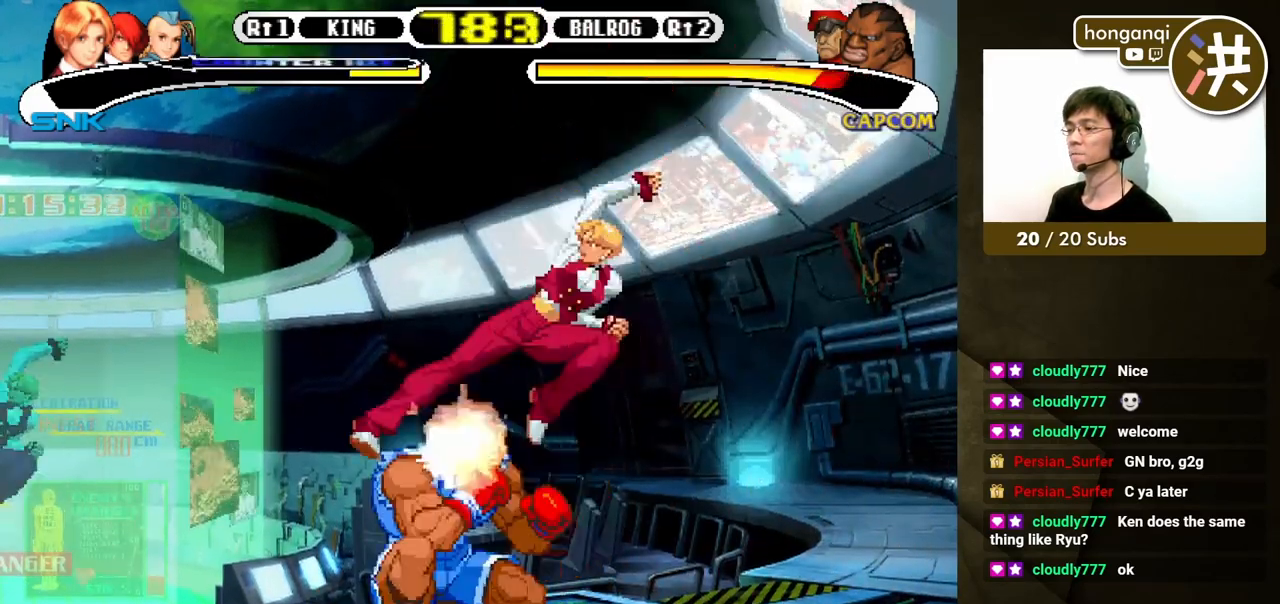
{"buttons": [], "events": [[33, "DPAD_RIGHT", "down"], [67, "DPAD_DOWN", "up"], [100, "DPAD_DOWN", "down"], [117, "DPAD_RIGHT", "up"], [133, "DPAD_LEFT", "down"], [167, "DPAD_LEFT", "up"], [200, "DPAD_RIGHT", "down"], [217, "DPAD_DOWN", "up"], [267, "B", "down"], [333, "B", "up"], [383, "DPAD_RIGHT", "up"]]}